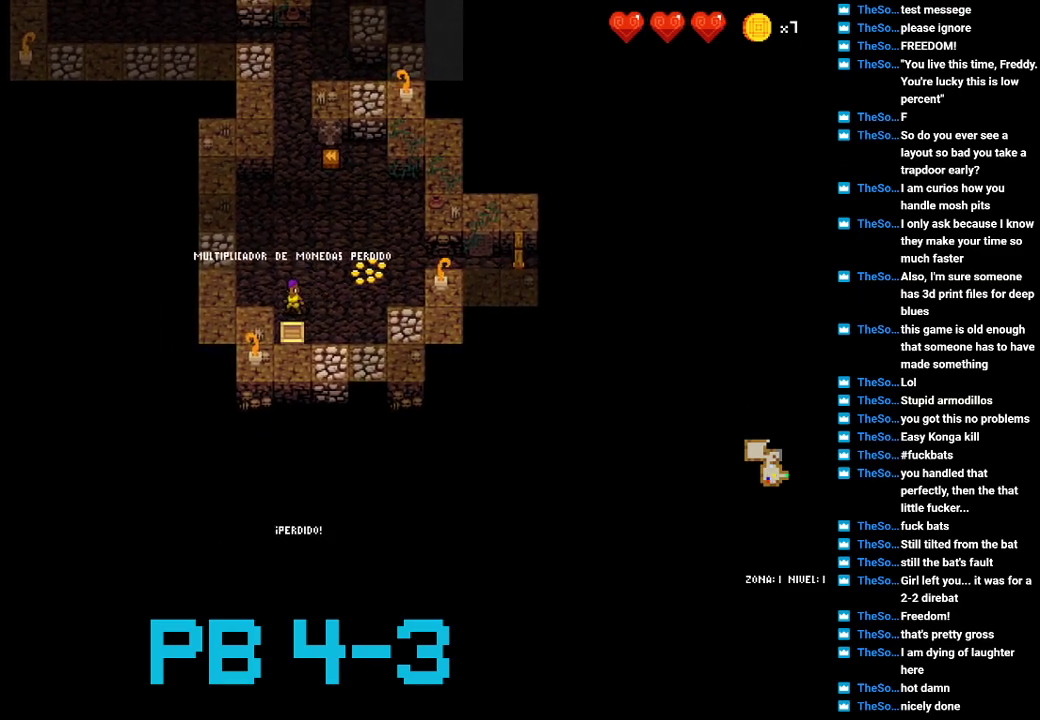
Gameplay with a controller (PlayStation layout); each line is a JSON object with the inputs held at the frame after it. "events" lists button and stick changes between this image and that frame as [ms after this image, input, new state], when the widget could be followed in between. Not read: L3 R3.
{"buttons": ["CROSS"], "events": [[183, "CROSS", "down"], [283, "CROSS", "up"], [450, "CROSS", "down"]]}
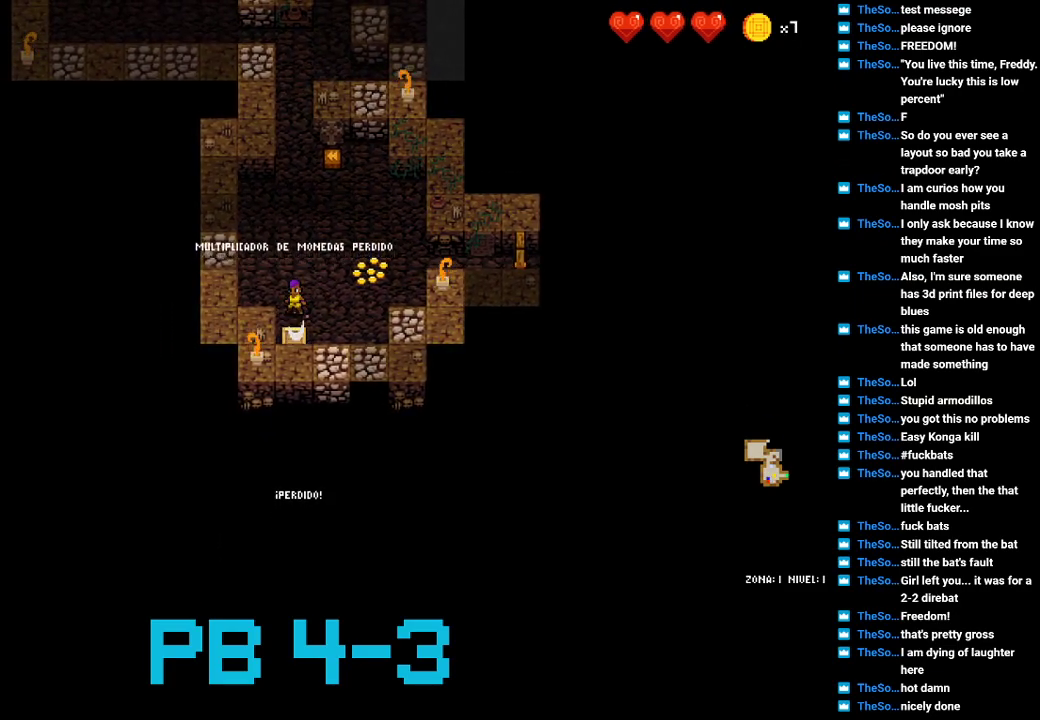
{"buttons": ["CROSS"], "events": [[17, "CROSS", "up"], [150, "CROSS", "down"], [217, "CROSS", "up"], [450, "CROSS", "down"]]}
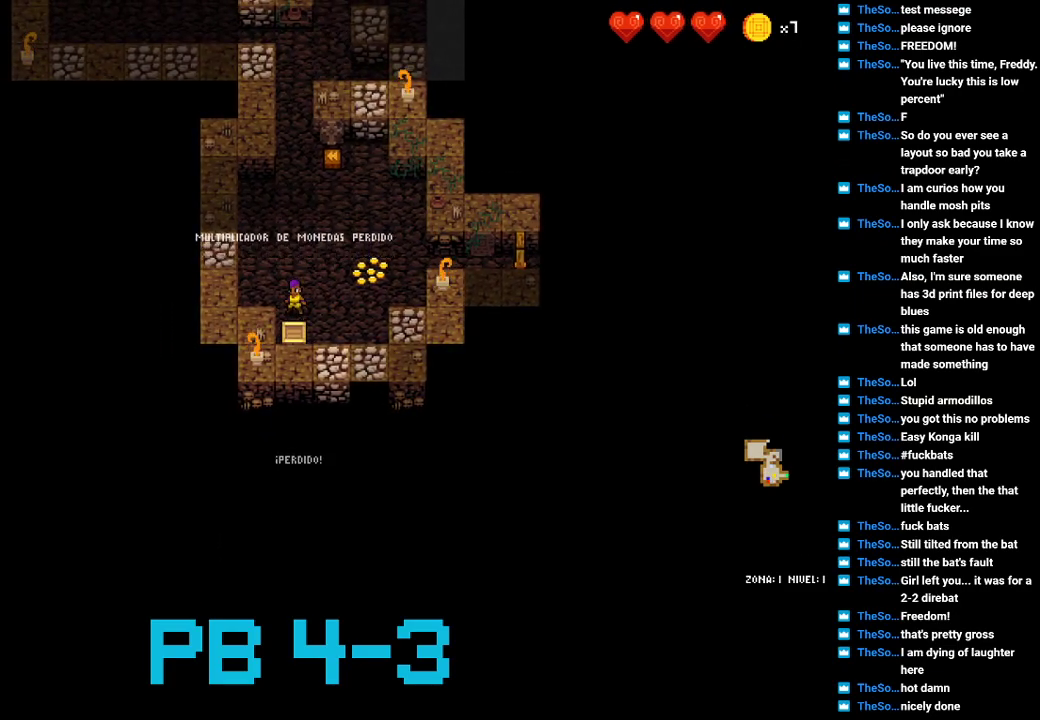
{"buttons": [], "events": [[33, "CROSS", "up"], [133, "SQUARE", "down"], [233, "SQUARE", "up"], [400, "SQUARE", "down"], [500, "SQUARE", "up"]]}
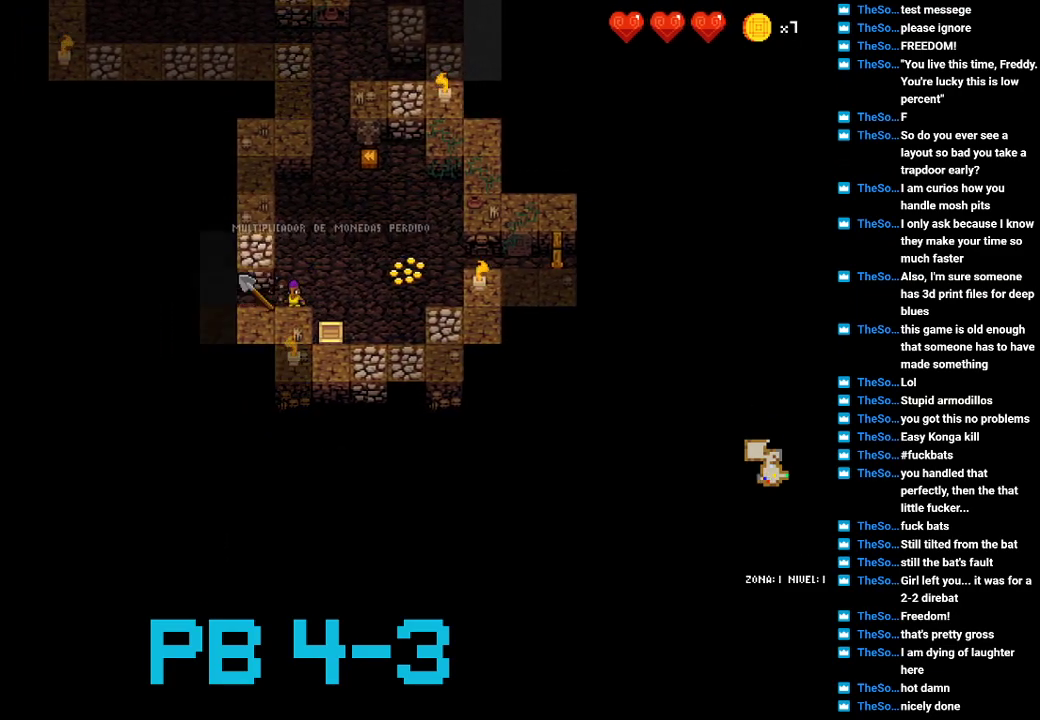
{"buttons": [], "events": [[133, "CROSS", "down"], [200, "CROSS", "up"], [383, "CROSS", "down"], [483, "CROSS", "up"]]}
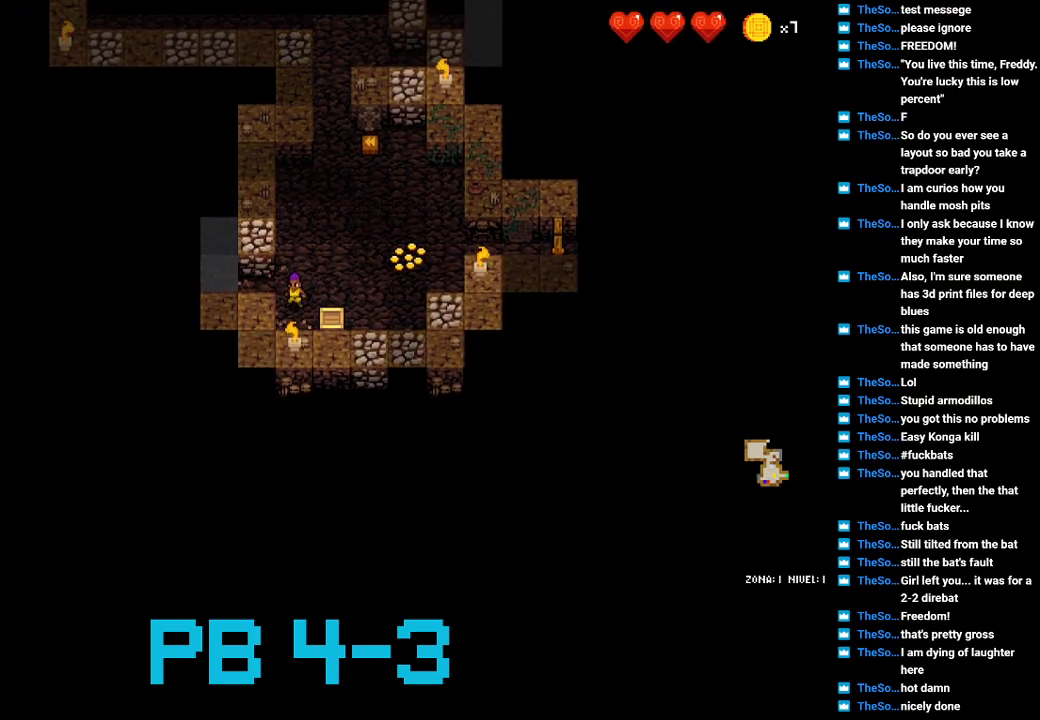
{"buttons": [], "events": [[150, "CIRCLE", "down"], [250, "CIRCLE", "up"], [383, "CIRCLE", "down"], [450, "CIRCLE", "up"]]}
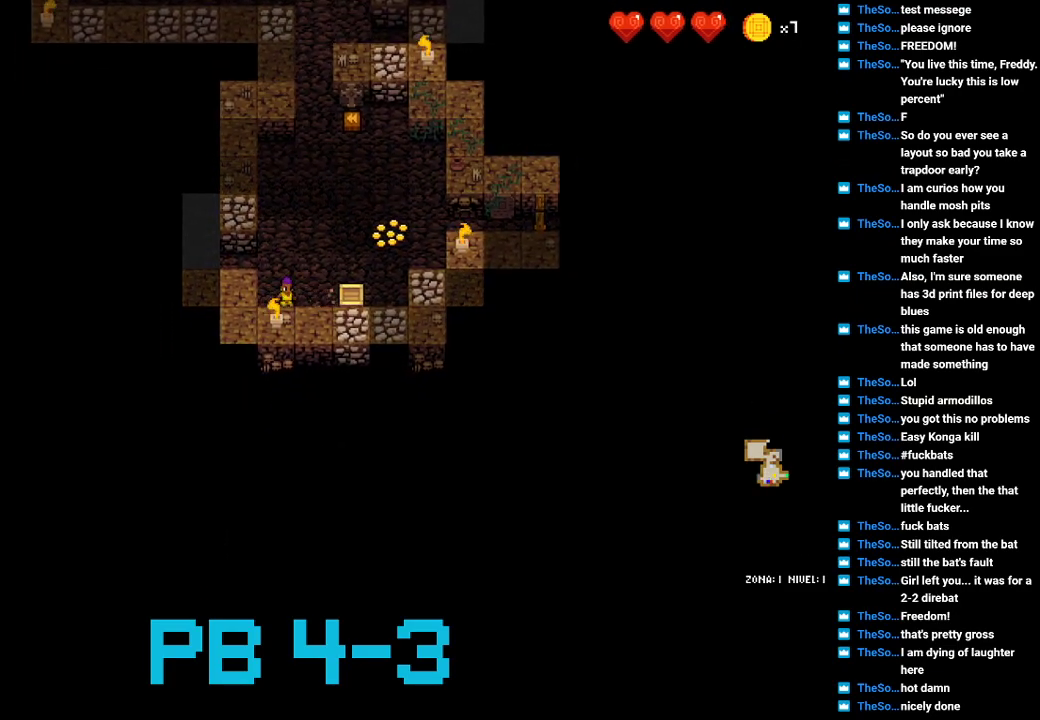
{"buttons": [], "events": [[133, "CROSS", "down"], [200, "CROSS", "up"], [400, "CROSS", "down"], [467, "CROSS", "up"]]}
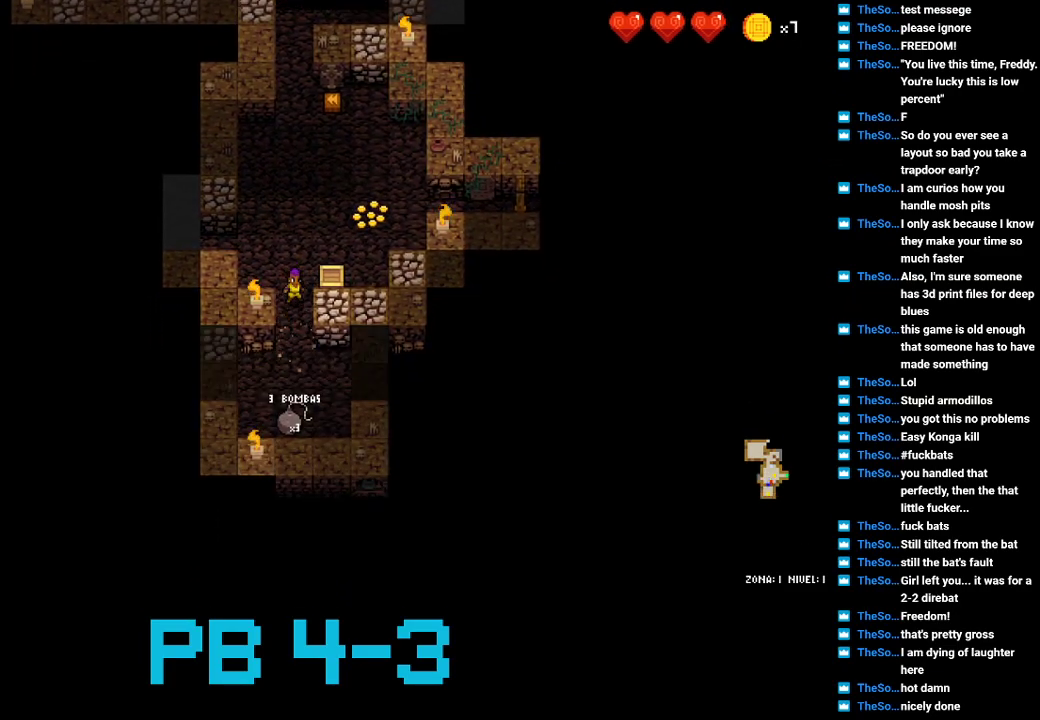
{"buttons": [], "events": [[133, "CROSS", "down"], [200, "CROSS", "up"], [383, "SQUARE", "down"], [483, "SQUARE", "up"]]}
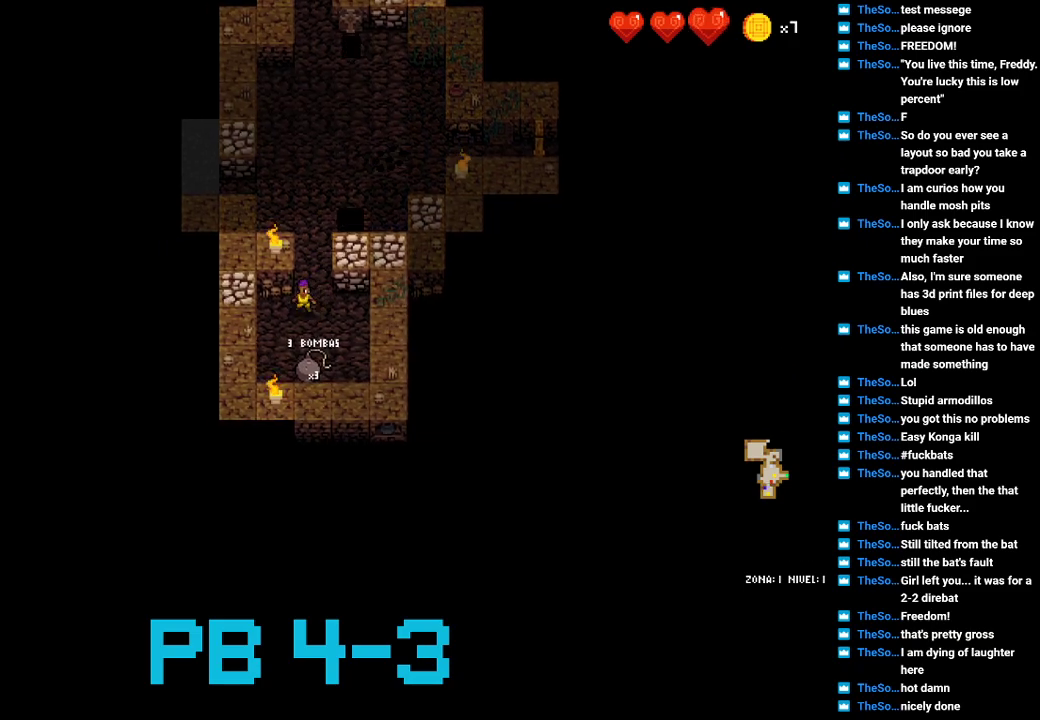
{"buttons": ["CROSS"], "events": [[183, "CROSS", "down"], [250, "CROSS", "up"], [417, "CROSS", "down"]]}
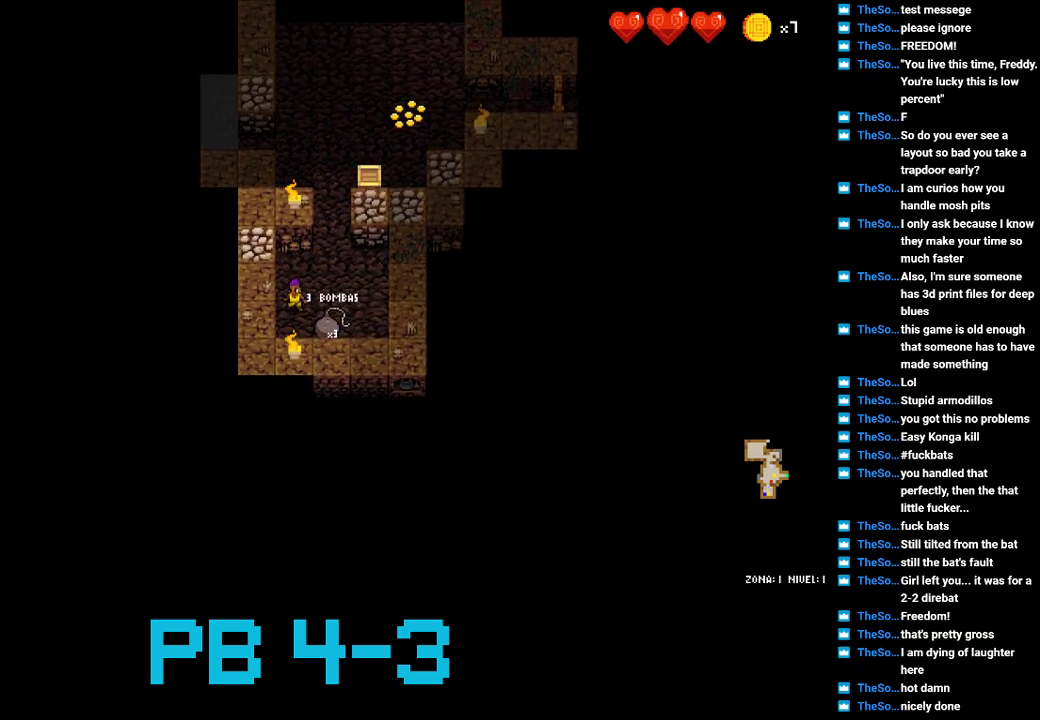
{"buttons": ["CROSS"], "events": [[17, "CROSS", "up"], [150, "CROSS", "down"], [267, "CROSS", "up"], [467, "CROSS", "down"]]}
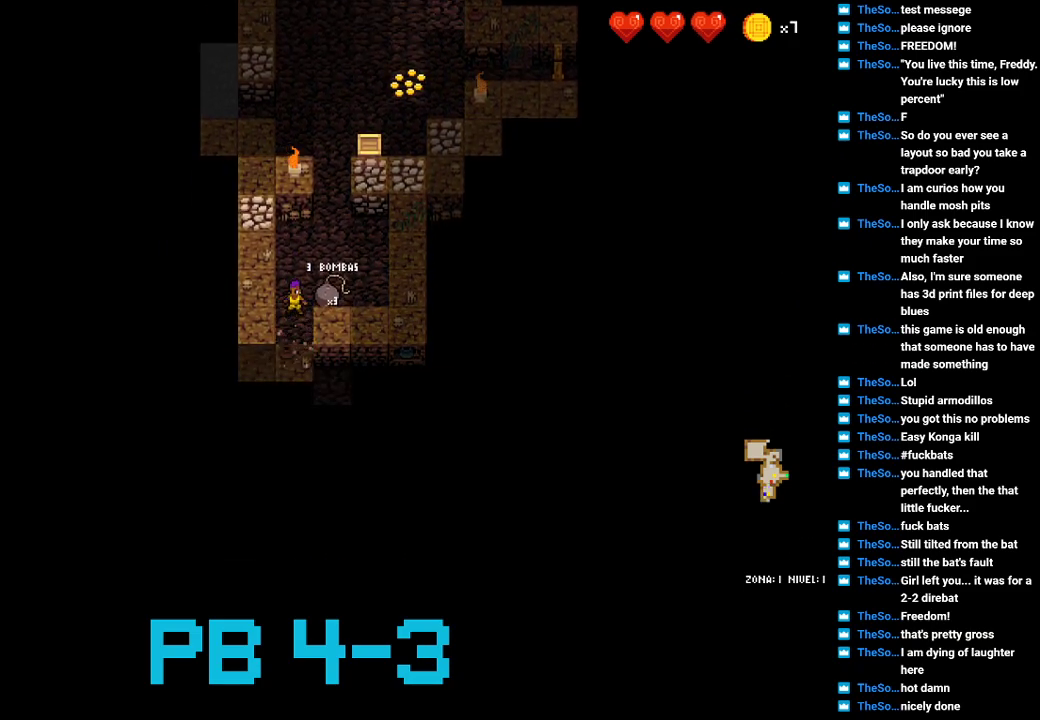
{"buttons": ["CIRCLE"], "events": [[33, "CROSS", "up"], [200, "CIRCLE", "down"], [300, "CIRCLE", "up"], [467, "CIRCLE", "down"]]}
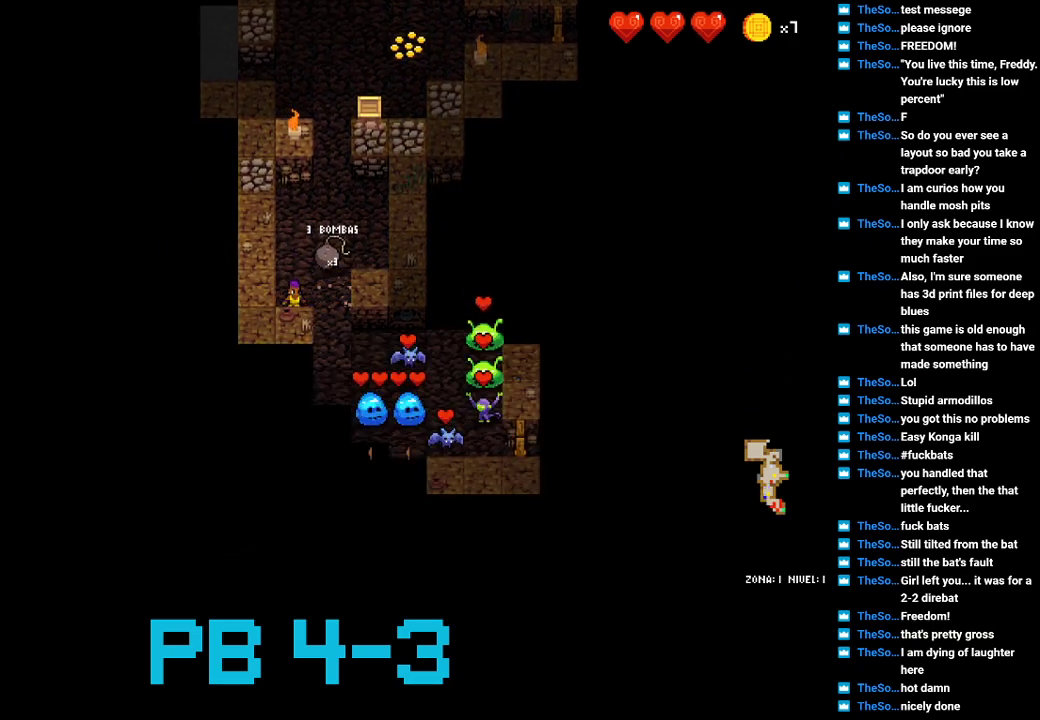
{"buttons": [], "events": [[83, "CIRCLE", "up"], [250, "CIRCLE", "down"], [350, "CIRCLE", "up"]]}
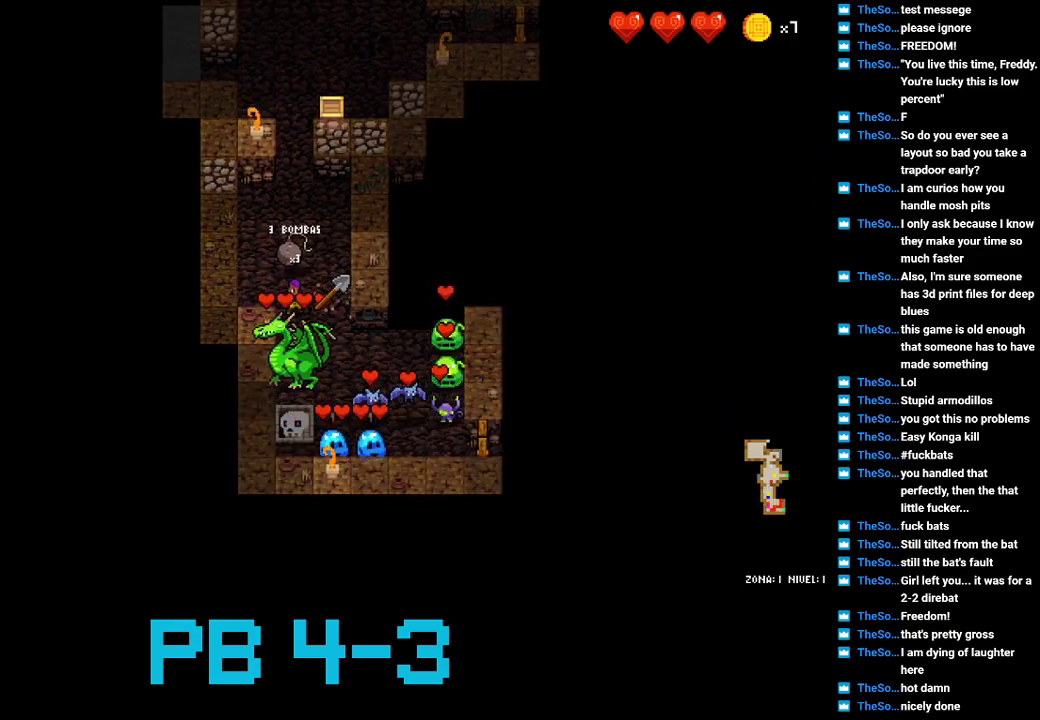
{"buttons": [], "events": [[50, "CROSS", "down"], [117, "CROSS", "up"], [283, "CROSS", "down"], [350, "CROSS", "up"]]}
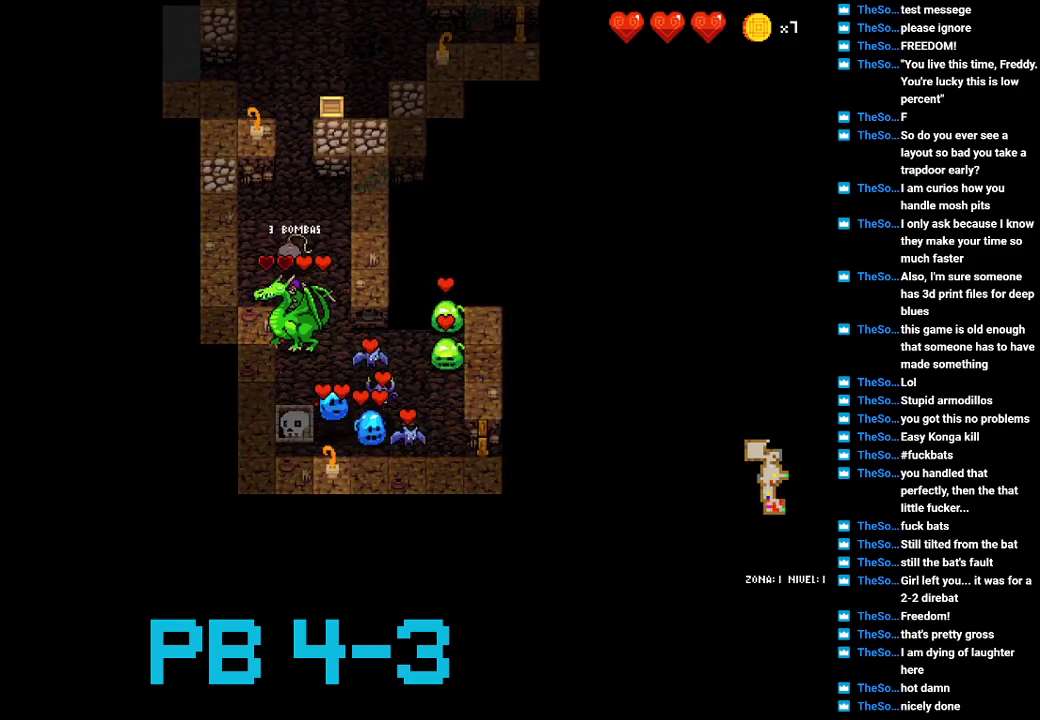
{"buttons": [], "events": [[33, "SQUARE", "down"], [133, "SQUARE", "up"], [300, "CIRCLE", "down"], [400, "CIRCLE", "up"]]}
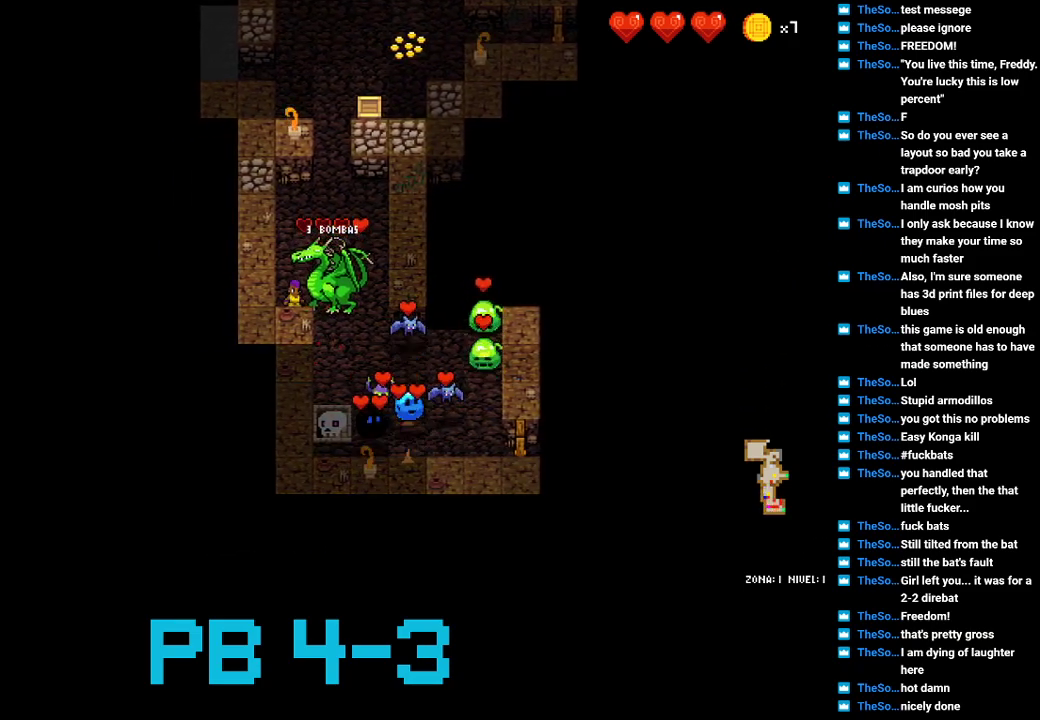
{"buttons": [], "events": [[33, "CIRCLE", "down"], [133, "CIRCLE", "up"], [317, "CIRCLE", "down"], [417, "CIRCLE", "up"]]}
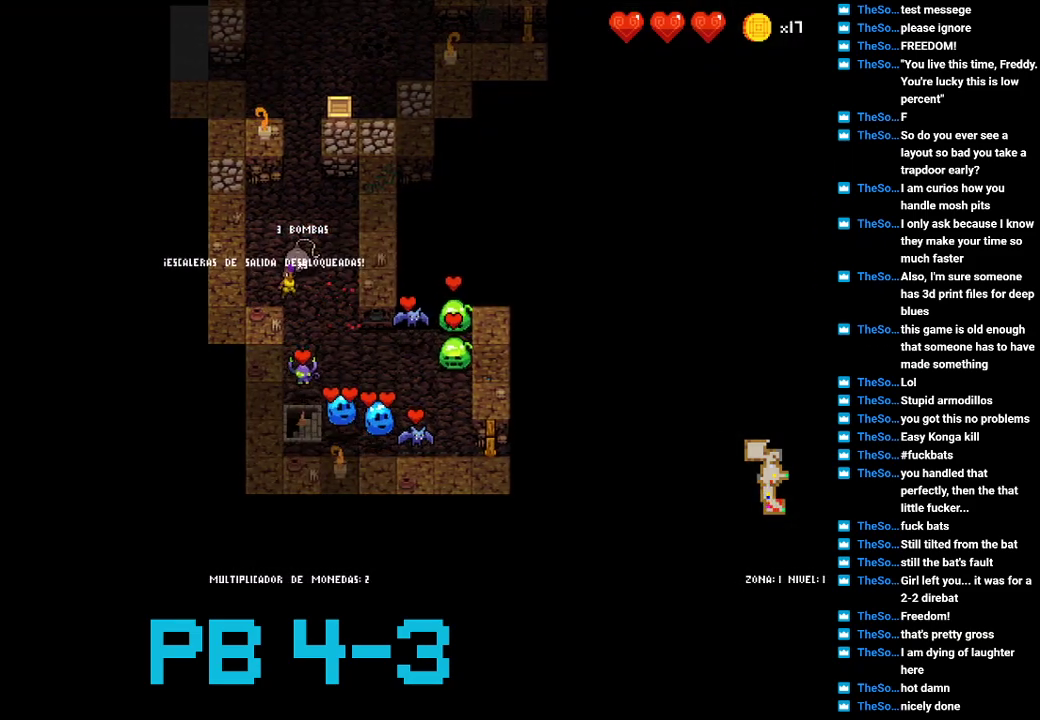
{"buttons": [], "events": [[83, "CROSS", "down"], [150, "CROSS", "up"], [317, "CROSS", "down"], [417, "CROSS", "up"]]}
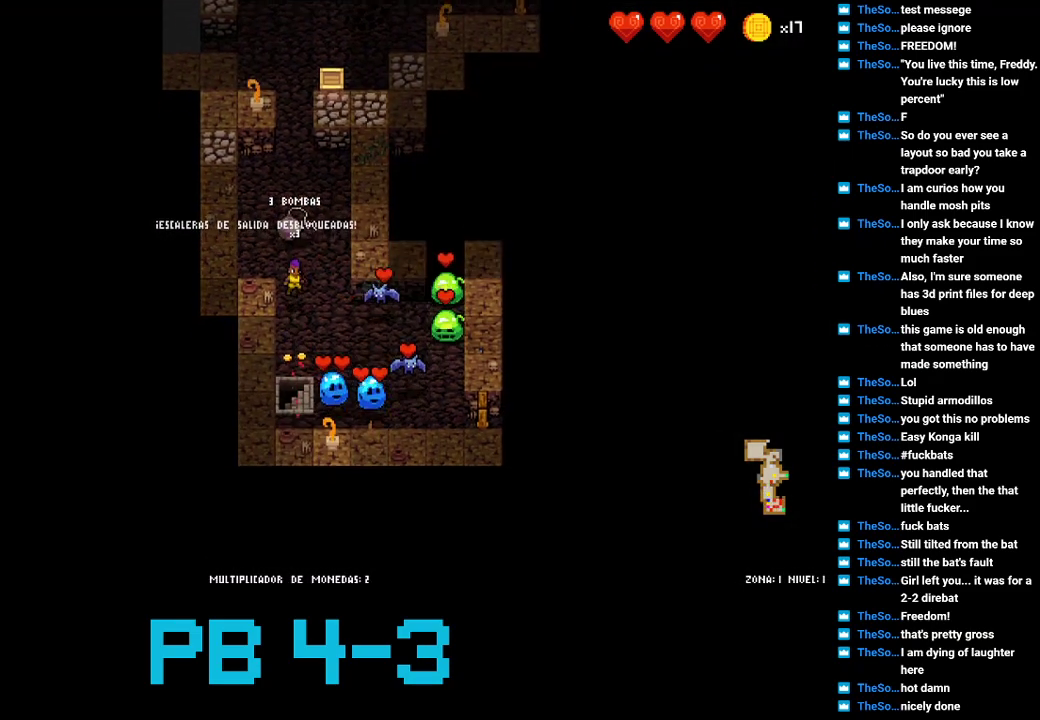
{"buttons": [], "events": [[100, "CROSS", "down"], [200, "CROSS", "up"], [333, "CROSS", "down"], [433, "CROSS", "up"]]}
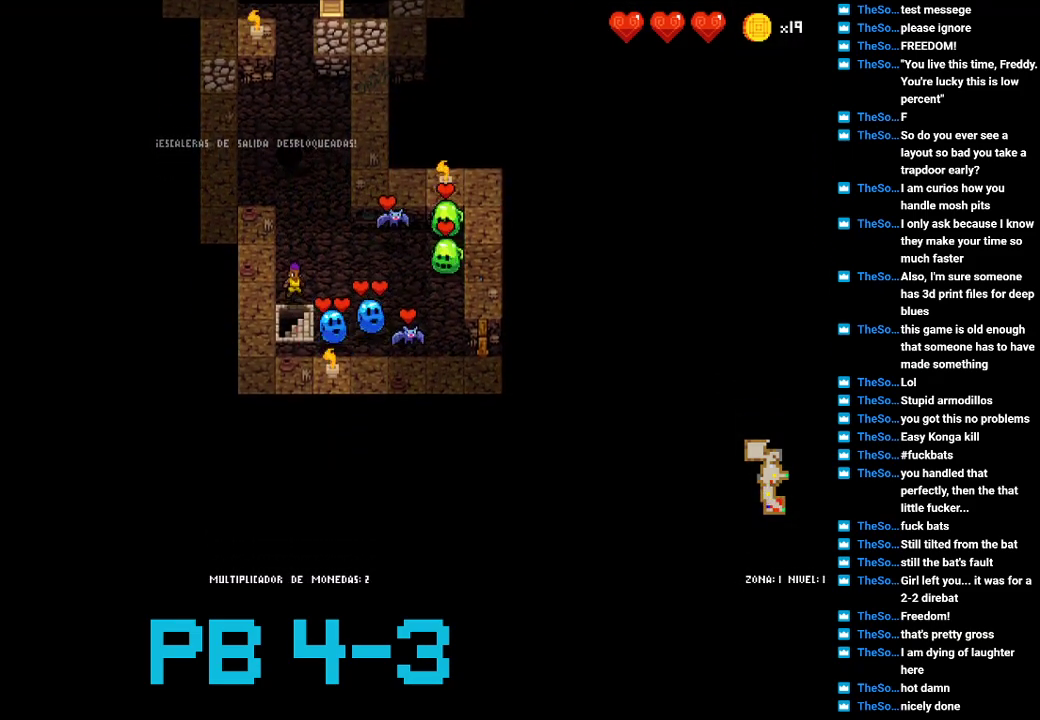
{"buttons": [], "events": []}
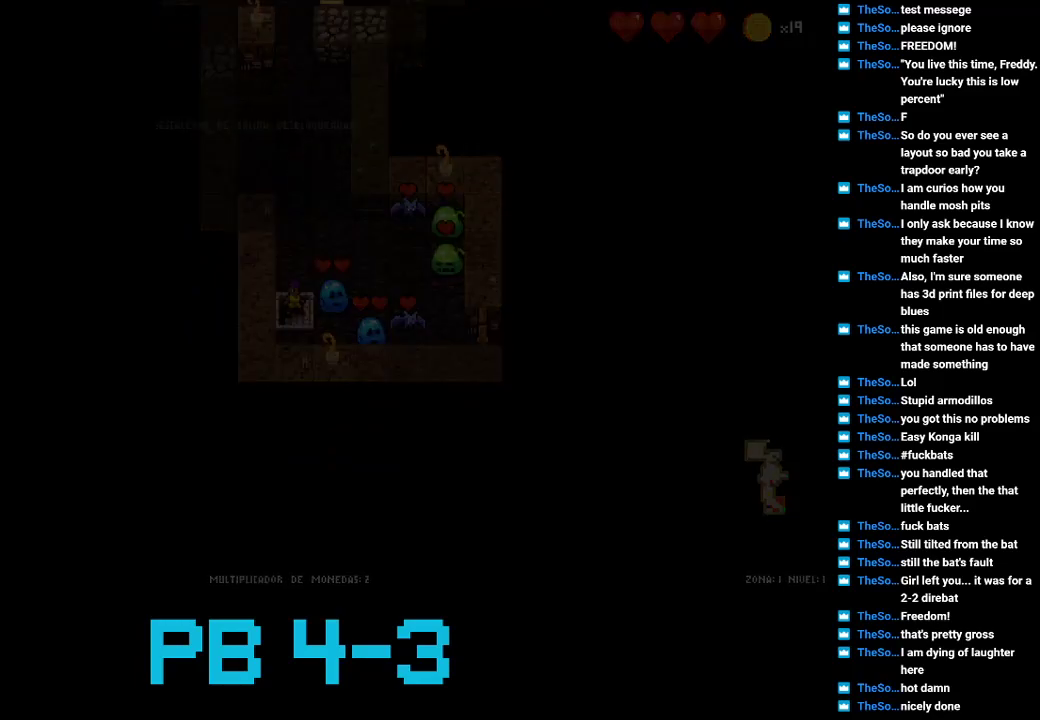
{"buttons": [], "events": [[383, "CROSS", "down"], [450, "CROSS", "up"]]}
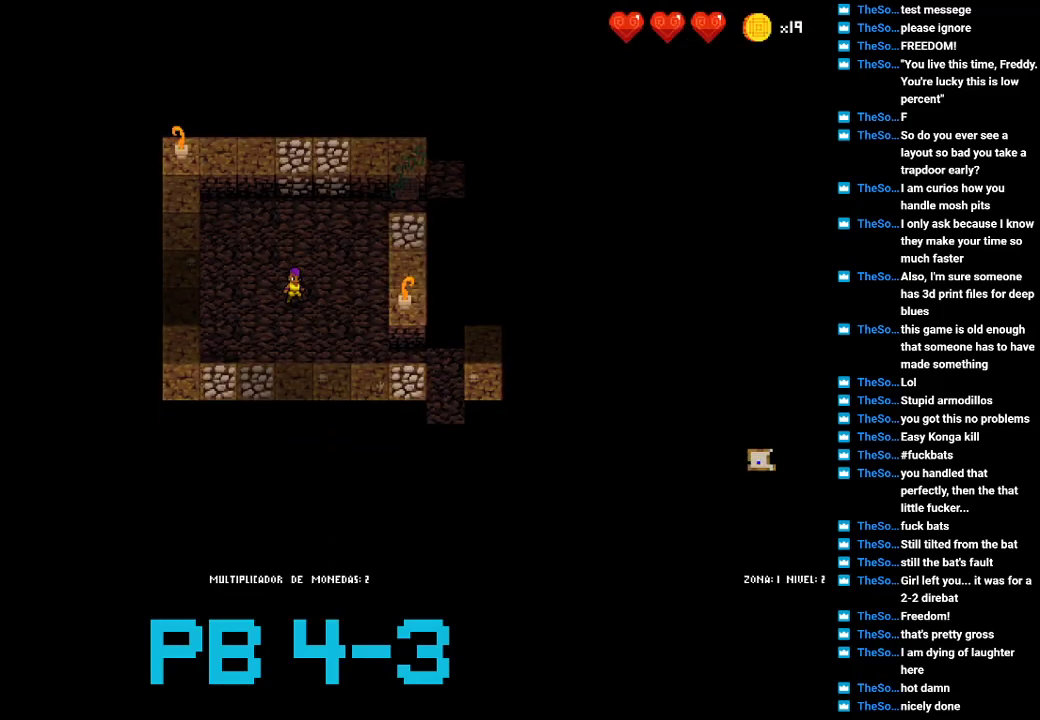
{"buttons": [], "events": [[117, "CROSS", "down"], [183, "CROSS", "up"], [367, "CROSS", "down"], [433, "CROSS", "up"]]}
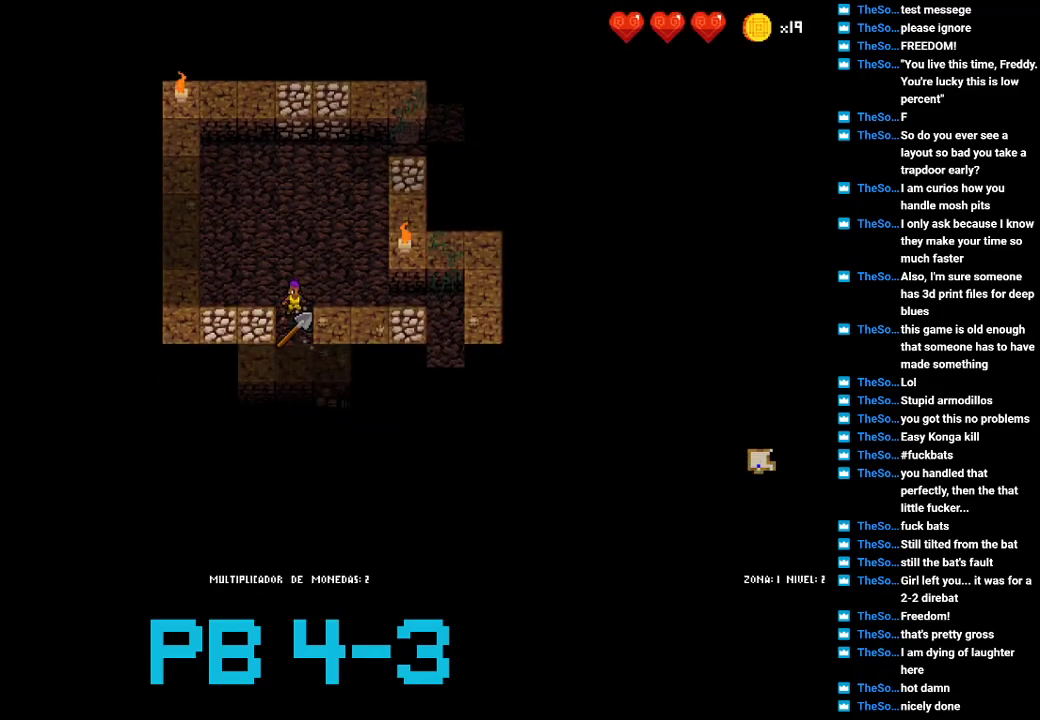
{"buttons": [], "events": [[67, "CIRCLE", "down"], [167, "CIRCLE", "up"], [300, "CIRCLE", "down"], [367, "CIRCLE", "up"]]}
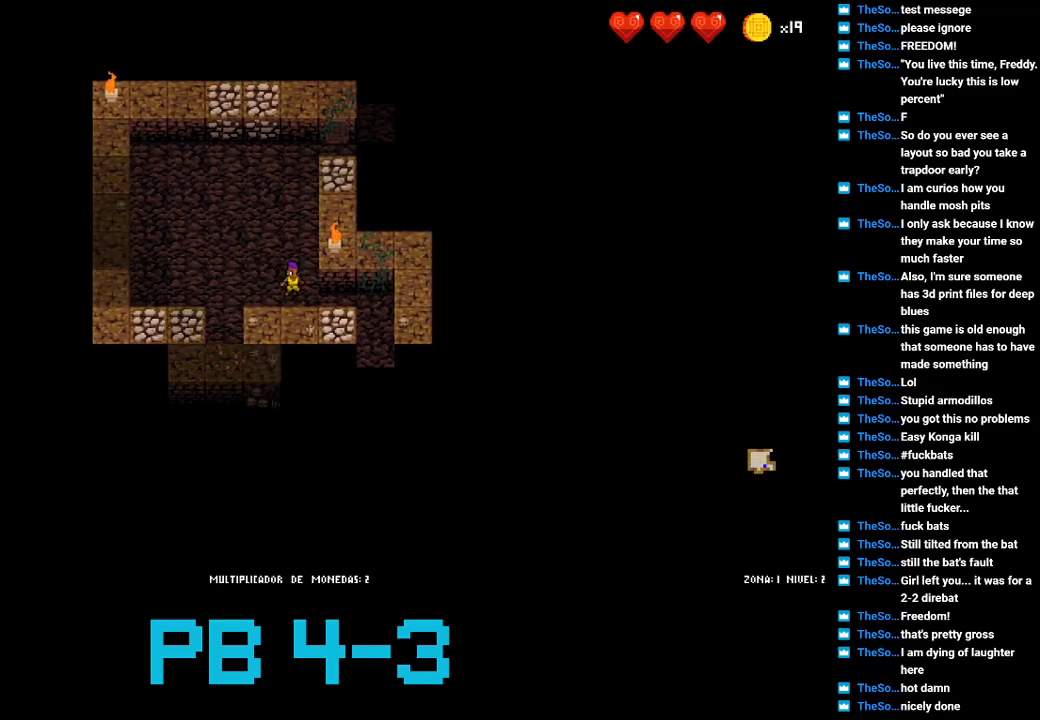
{"buttons": ["CROSS"], "events": [[33, "SQUARE", "down"], [100, "SQUARE", "up"], [283, "CROSS", "down"], [350, "CROSS", "up"], [450, "CROSS", "down"]]}
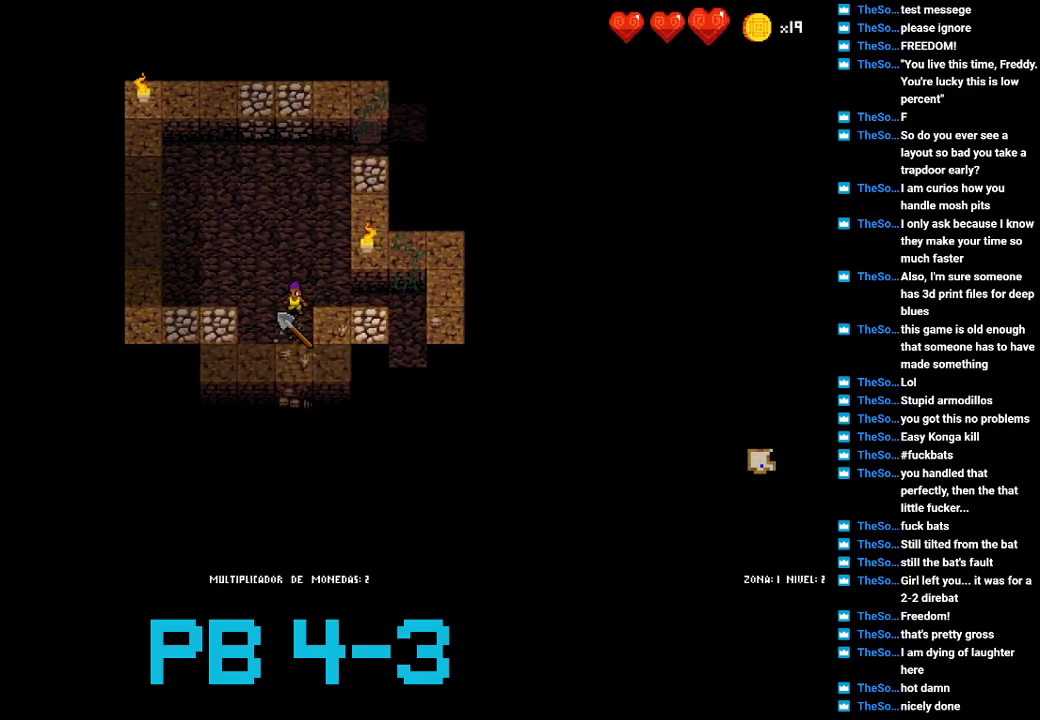
{"buttons": [], "events": [[50, "CROSS", "up"], [183, "CROSS", "down"], [283, "CROSS", "up"], [383, "CROSS", "down"], [500, "CROSS", "up"]]}
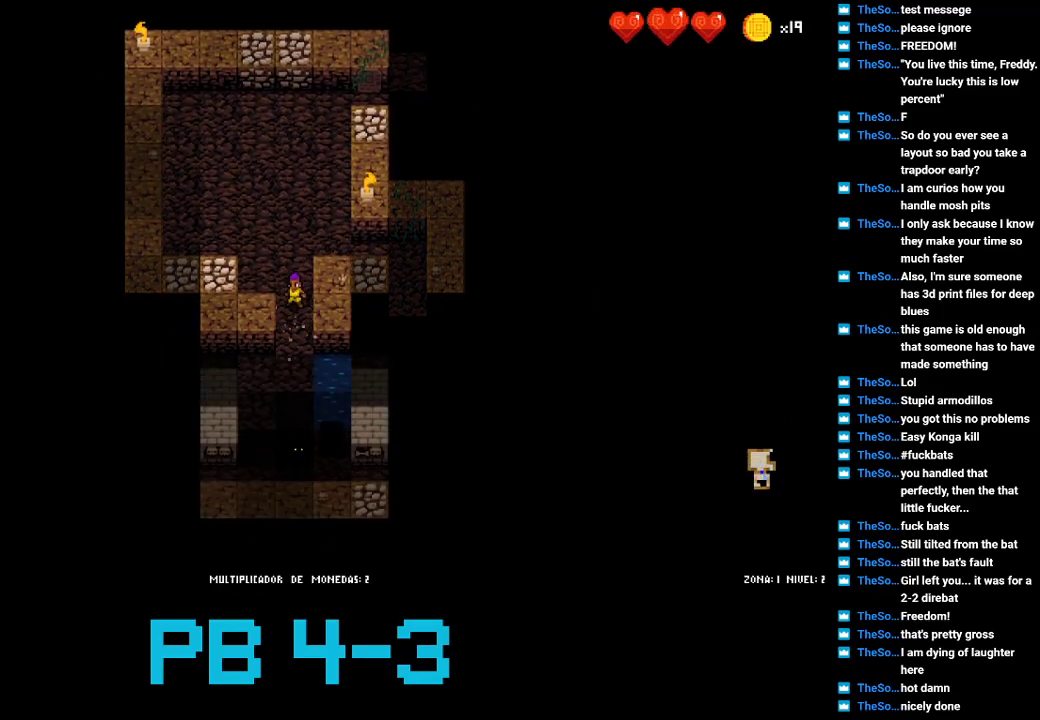
{"buttons": [], "events": [[133, "CROSS", "down"], [233, "CROSS", "up"], [367, "CROSS", "down"], [433, "CROSS", "up"]]}
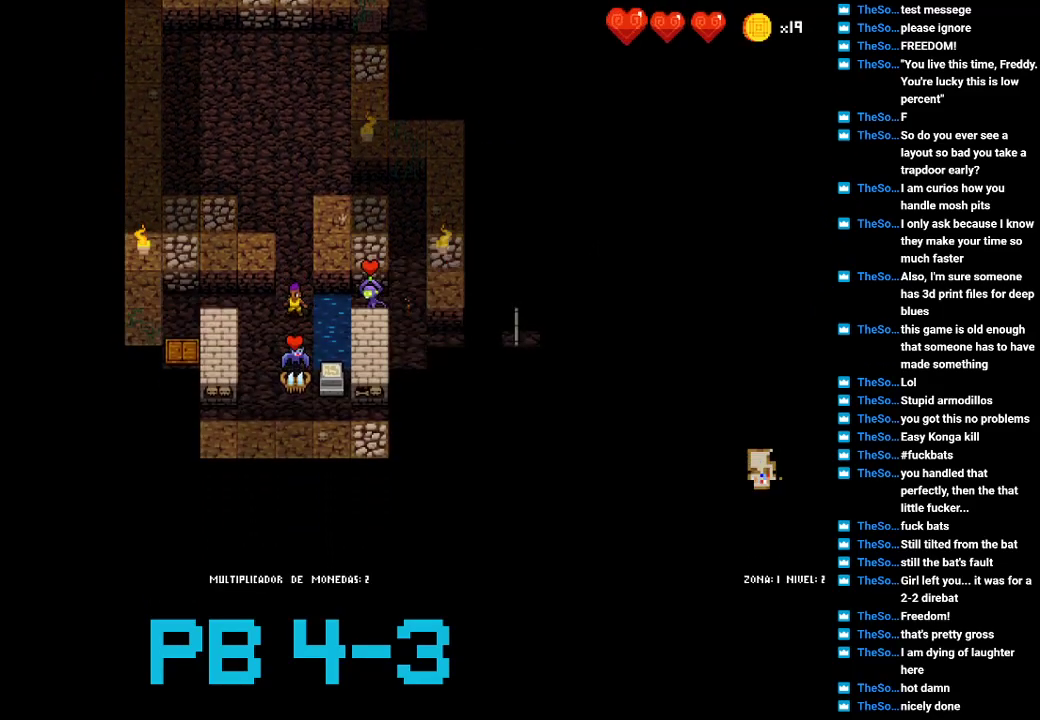
{"buttons": [], "events": [[100, "CROSS", "down"], [133, "CROSS", "up"], [267, "TRIANGLE", "down"], [383, "TRIANGLE", "up"]]}
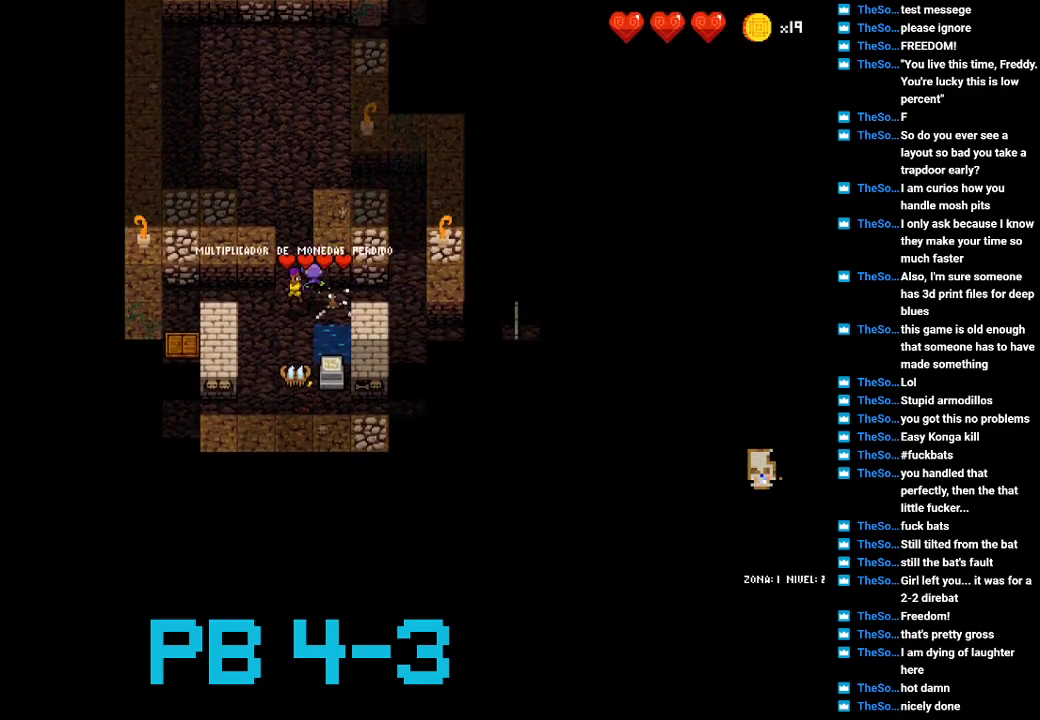
{"buttons": [], "events": [[117, "TRIANGLE", "down"], [183, "TRIANGLE", "up"], [317, "TRIANGLE", "down"], [417, "TRIANGLE", "up"]]}
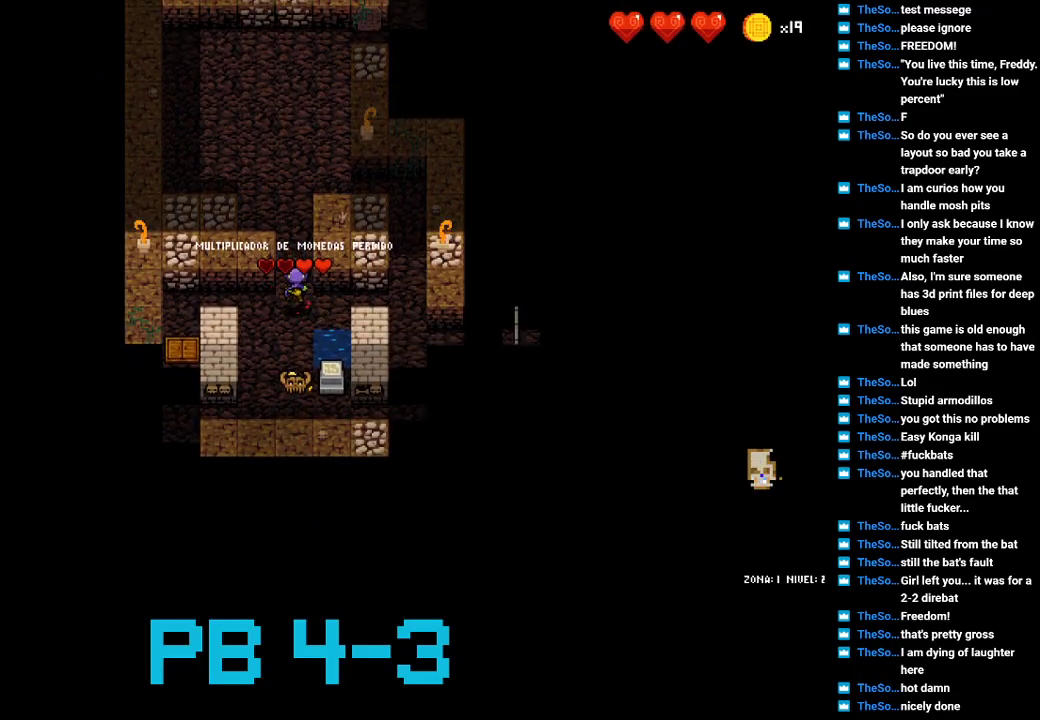
{"buttons": [], "events": [[50, "TRIANGLE", "down"], [167, "TRIANGLE", "up"], [300, "CIRCLE", "down"], [400, "CIRCLE", "up"]]}
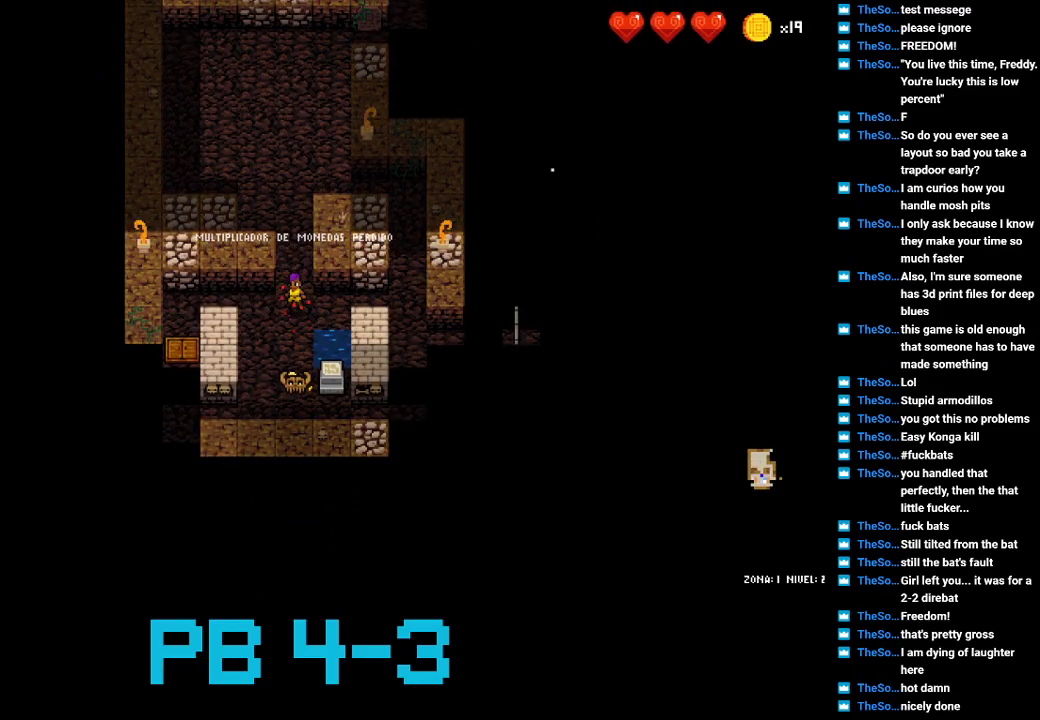
{"buttons": ["CIRCLE"], "events": [[33, "CIRCLE", "down"], [100, "CIRCLE", "up"], [267, "CIRCLE", "down"], [367, "CIRCLE", "up"], [500, "CIRCLE", "down"]]}
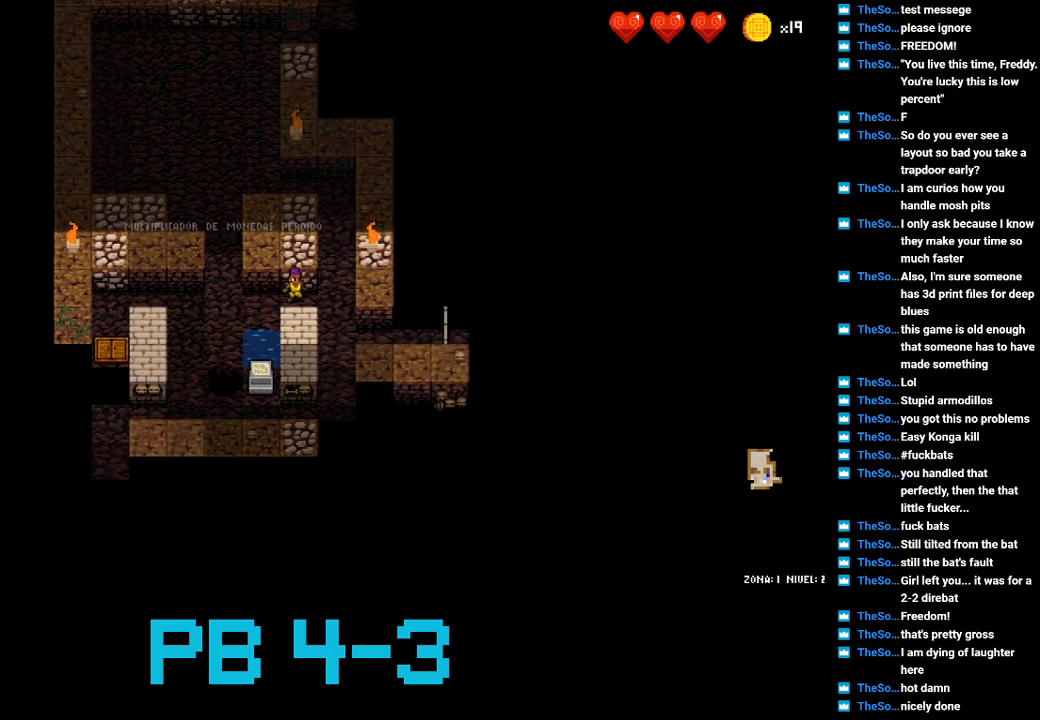
{"buttons": ["CROSS"], "events": [[83, "CIRCLE", "up"], [217, "CROSS", "down"], [283, "CROSS", "up"], [450, "CROSS", "down"]]}
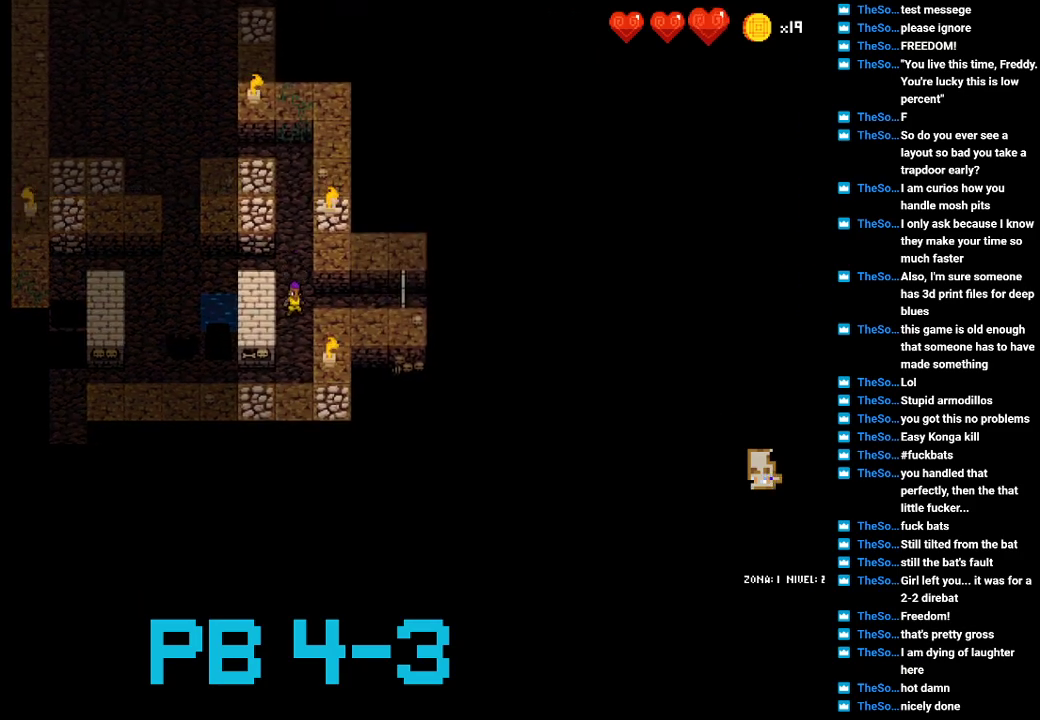
{"buttons": ["CIRCLE"], "events": [[17, "CROSS", "up"], [183, "CIRCLE", "down"], [300, "CIRCLE", "up"], [433, "CIRCLE", "down"]]}
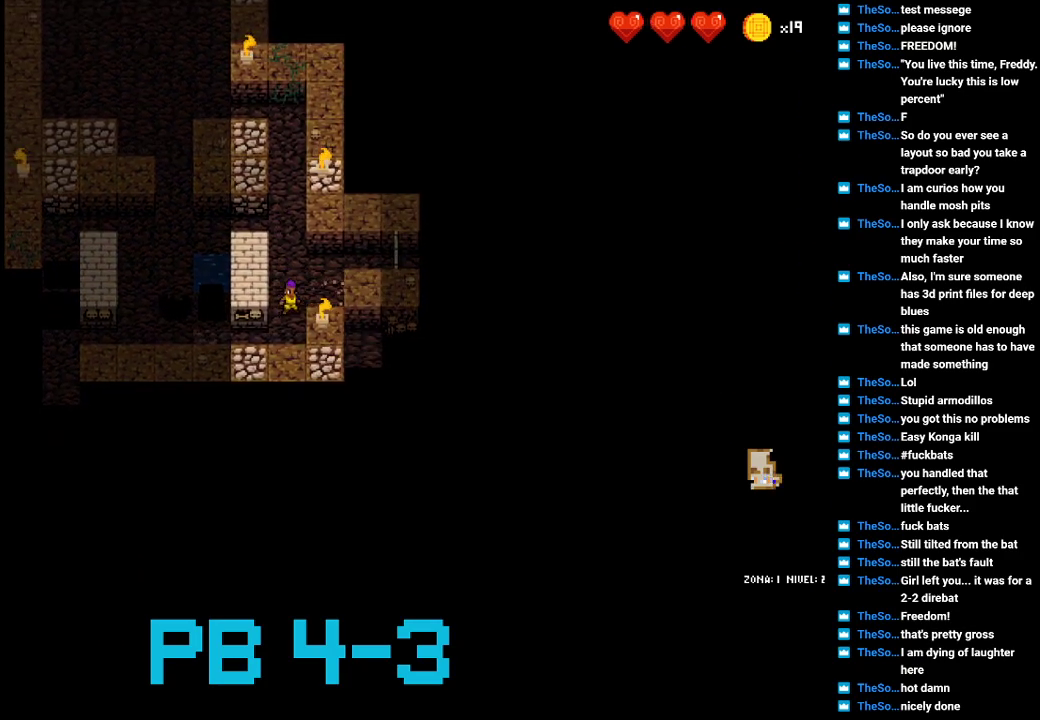
{"buttons": [], "events": [[33, "CIRCLE", "up"], [100, "CROSS", "down"], [200, "CROSS", "up"], [333, "CROSS", "down"], [400, "CROSS", "up"]]}
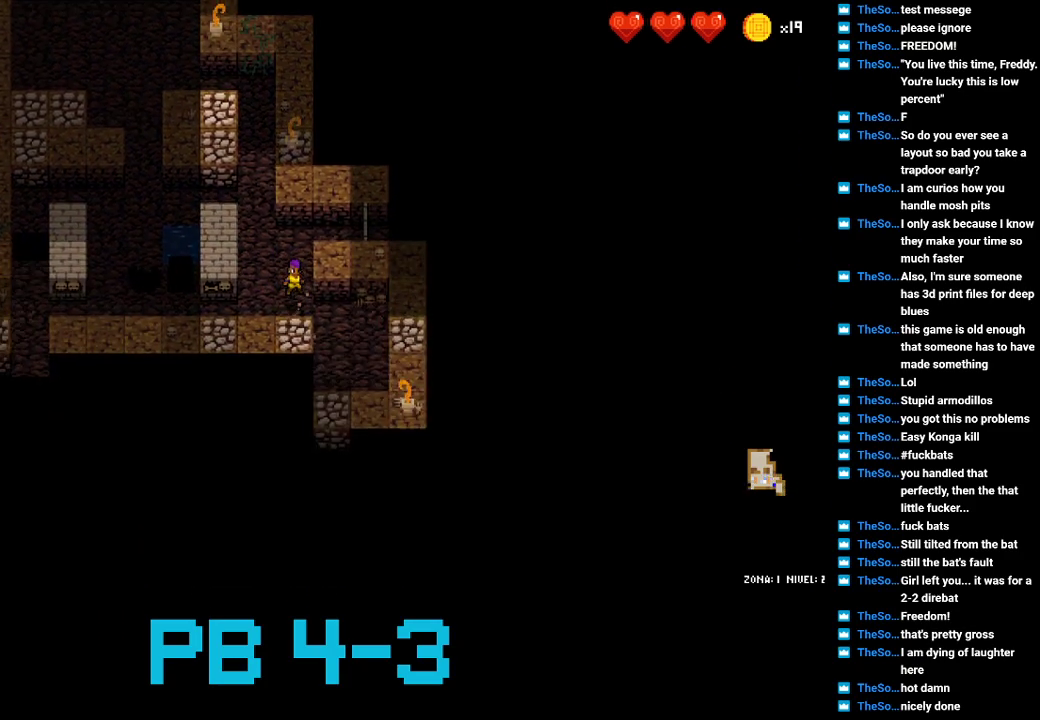
{"buttons": [], "events": [[83, "CIRCLE", "down"], [150, "CIRCLE", "up"], [283, "CIRCLE", "down"], [350, "CIRCLE", "up"]]}